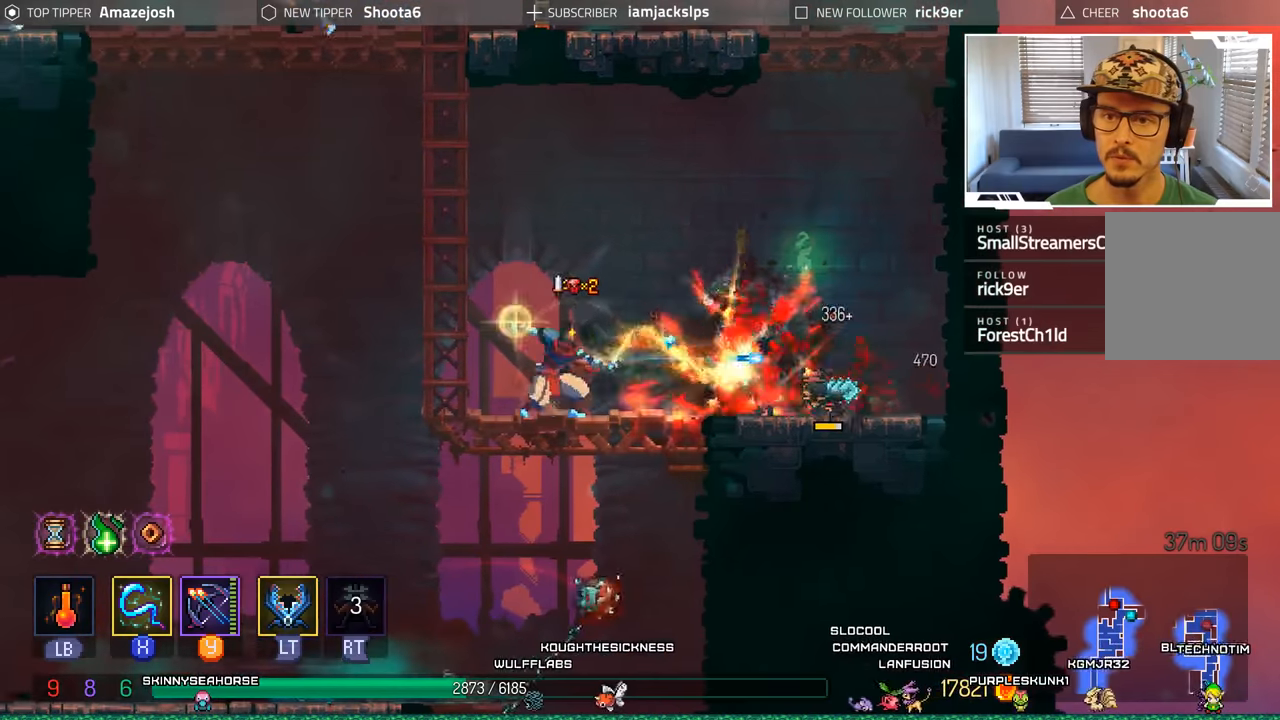
Gameplay with a controller (Xbox layout); each line is a JSON object with the inputs held at the frame after it. "events" lists button and stick changes between this image and that frame as [ms after this image, input, new state], when the widget could be followed in between. Not read: L3 R3.
{"buttons": ["DPAD_RIGHT"], "left_stick": "center", "right_stick": "center", "events": [[17, "X", "up"], [100, "X", "down"], [167, "X", "up"], [200, "DPAD_RIGHT", "down"]]}
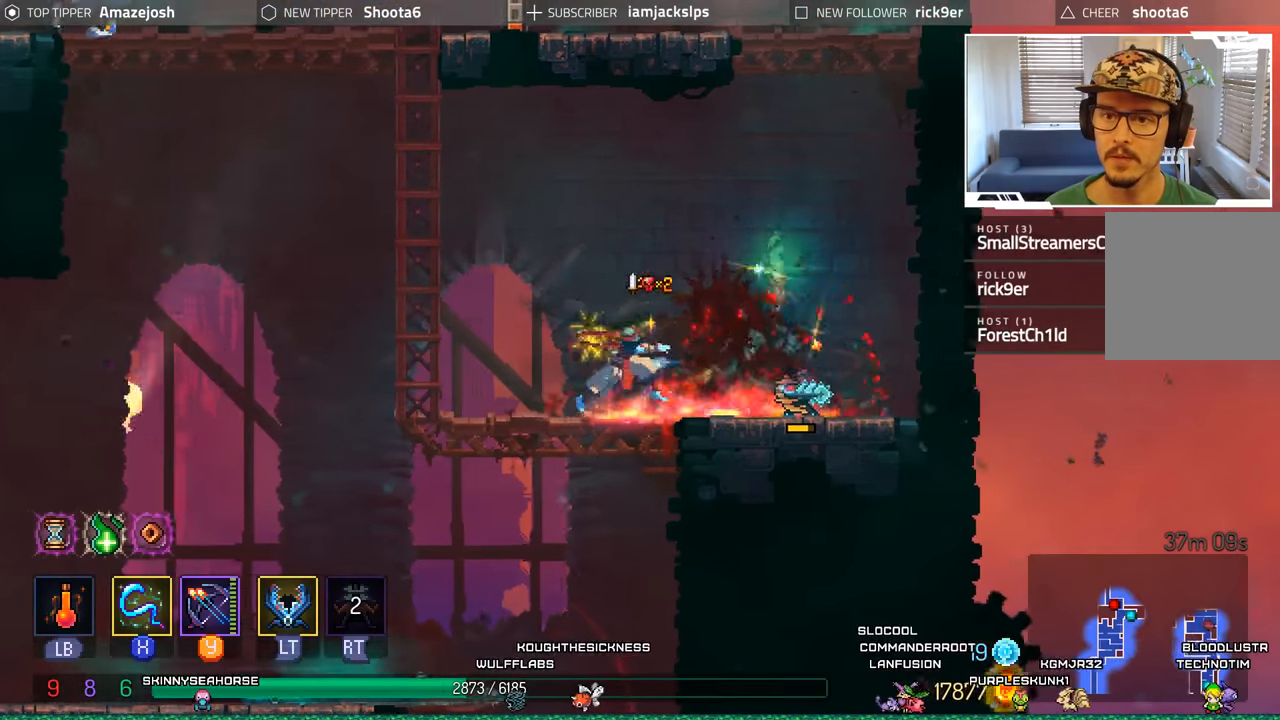
{"buttons": ["A", "DPAD_UP"], "left_stick": "center", "right_stick": "center", "events": [[50, "A", "down"], [150, "DPAD_RIGHT", "up"], [167, "DPAD_UP", "down"], [200, "A", "up"], [300, "A", "down"], [400, "DPAD_RIGHT", "down"], [467, "DPAD_RIGHT", "up"]]}
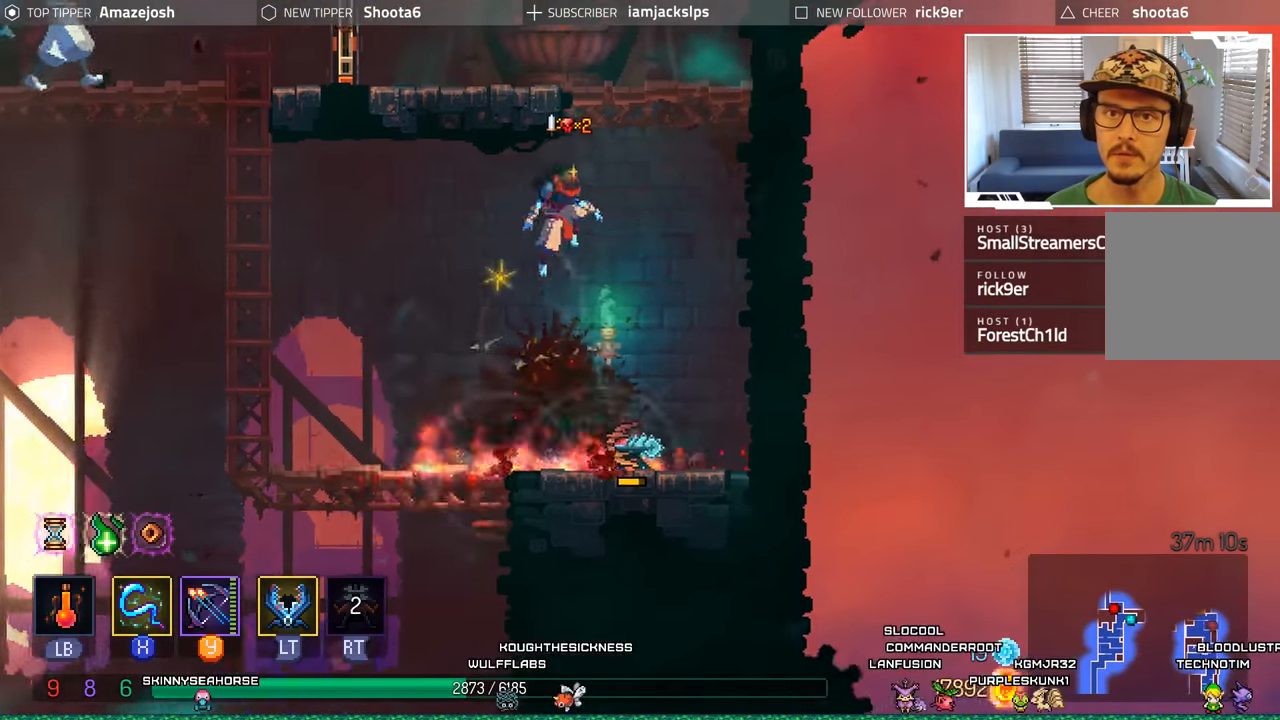
{"buttons": ["DPAD_LEFT"], "left_stick": "center", "right_stick": "center", "events": [[50, "DPAD_LEFT", "down"], [133, "A", "up"], [267, "DPAD_UP", "up"]]}
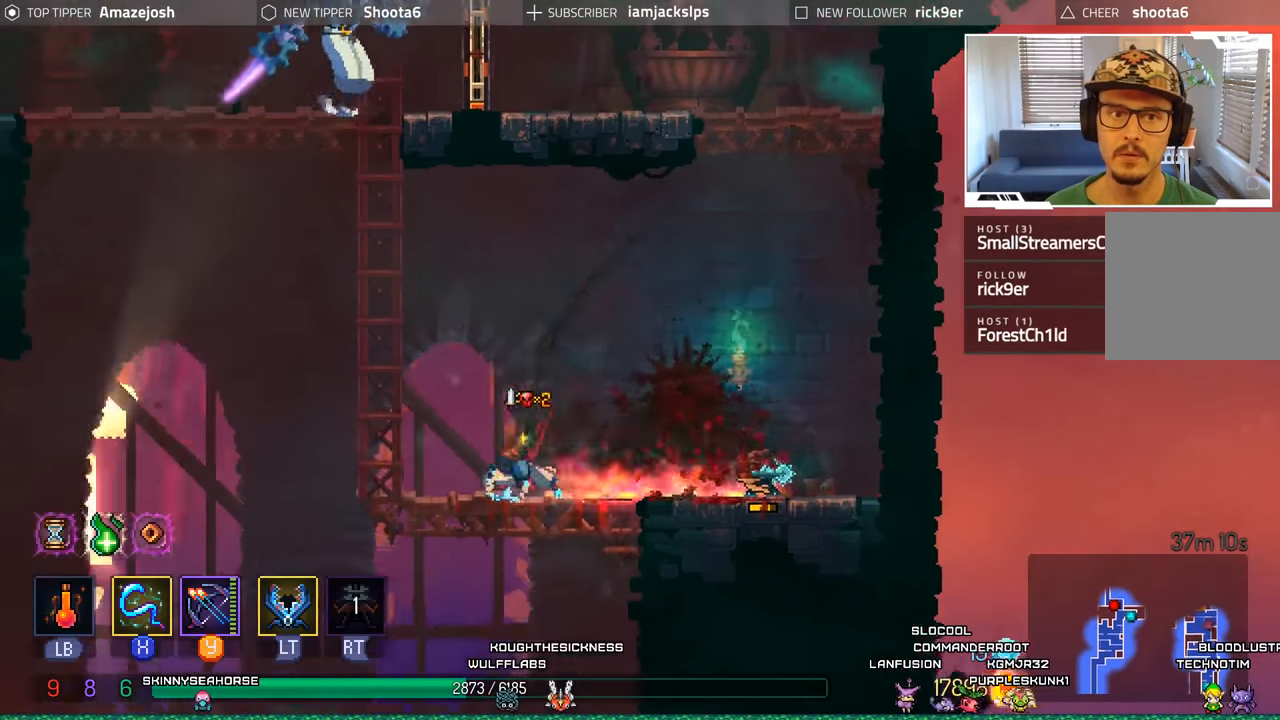
{"buttons": ["A", "DPAD_UP"], "left_stick": "center", "right_stick": "center", "events": [[33, "A", "down"], [67, "DPAD_UP", "down"], [200, "A", "up"], [200, "DPAD_LEFT", "up"], [250, "A", "down"], [383, "A", "up"], [467, "A", "down"]]}
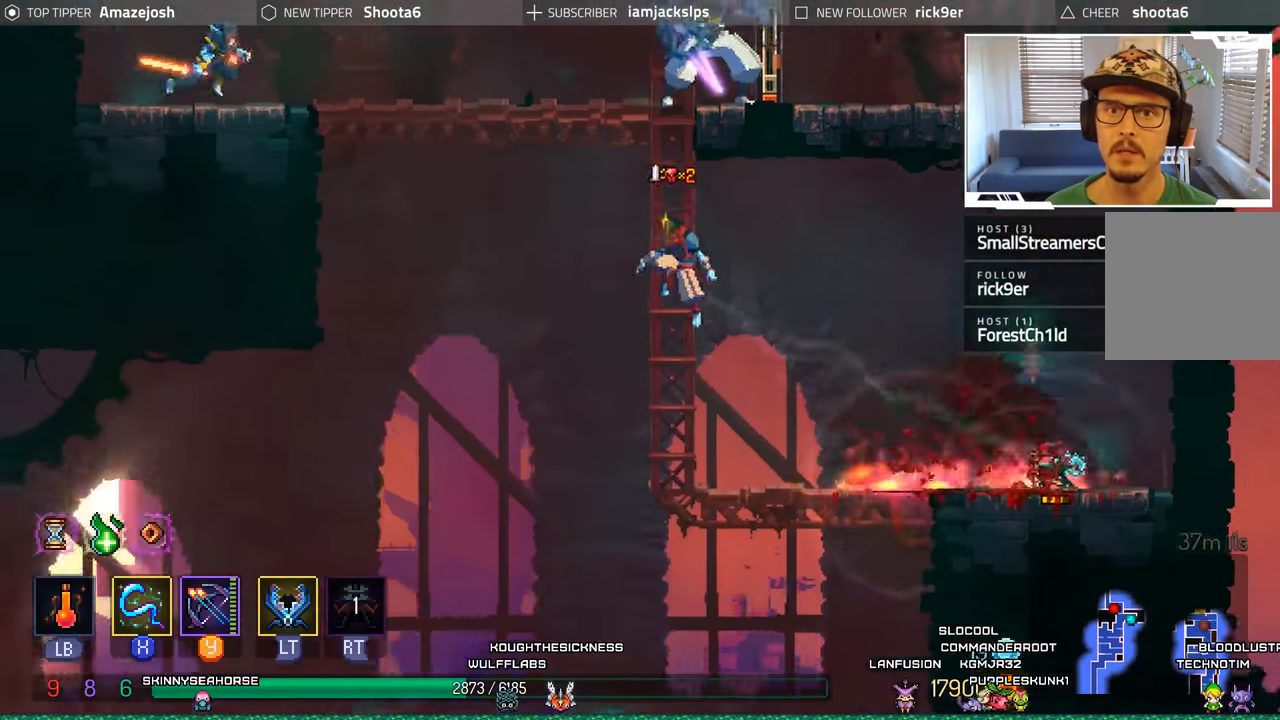
{"buttons": ["A", "DPAD_UP", "DPAD_LEFT"], "left_stick": "center", "right_stick": "center", "events": [[33, "A", "up"], [150, "A", "down"], [233, "A", "up"], [317, "A", "down"], [400, "A", "up"], [483, "A", "down"], [500, "DPAD_LEFT", "down"]]}
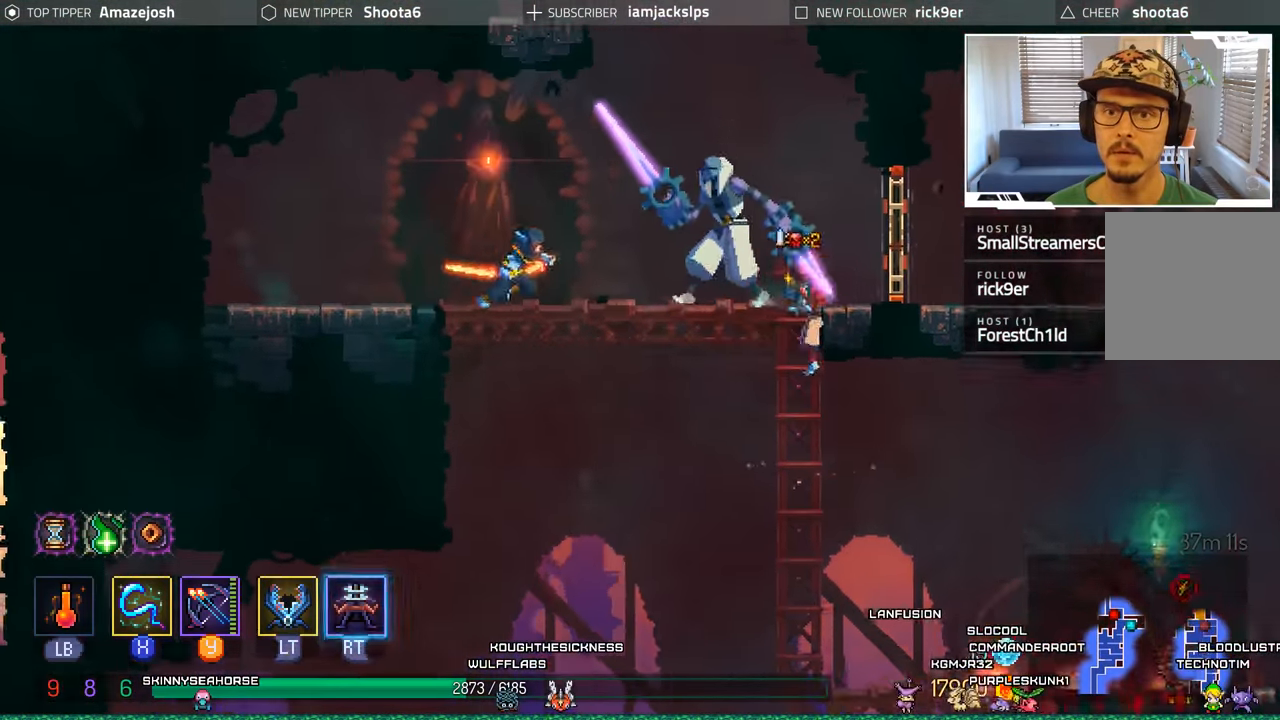
{"buttons": ["L2", "R2", "DPAD_LEFT"], "left_stick": "center", "right_stick": "center", "events": [[117, "A", "up"], [117, "DPAD_UP", "up"], [217, "R2", "down"], [233, "L2", "down"], [400, "R2", "up"], [450, "R2", "down"]]}
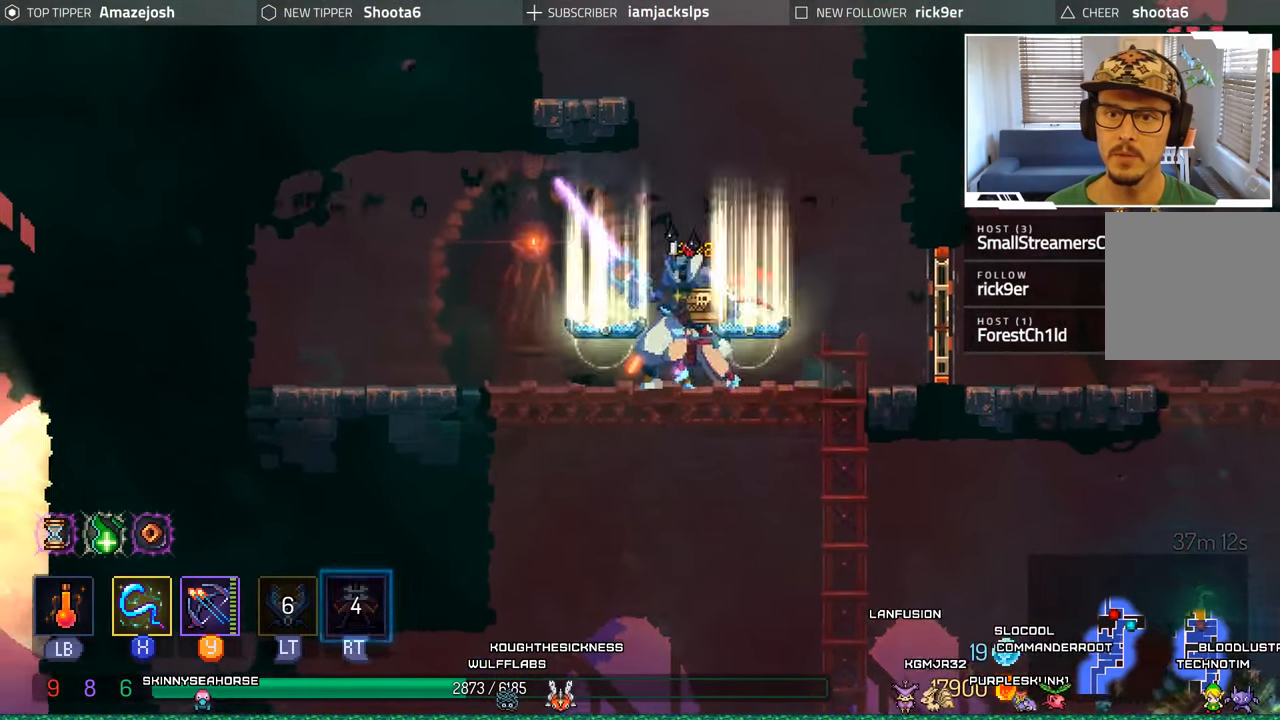
{"buttons": ["B", "DPAD_LEFT"], "left_stick": "center", "right_stick": "center"}
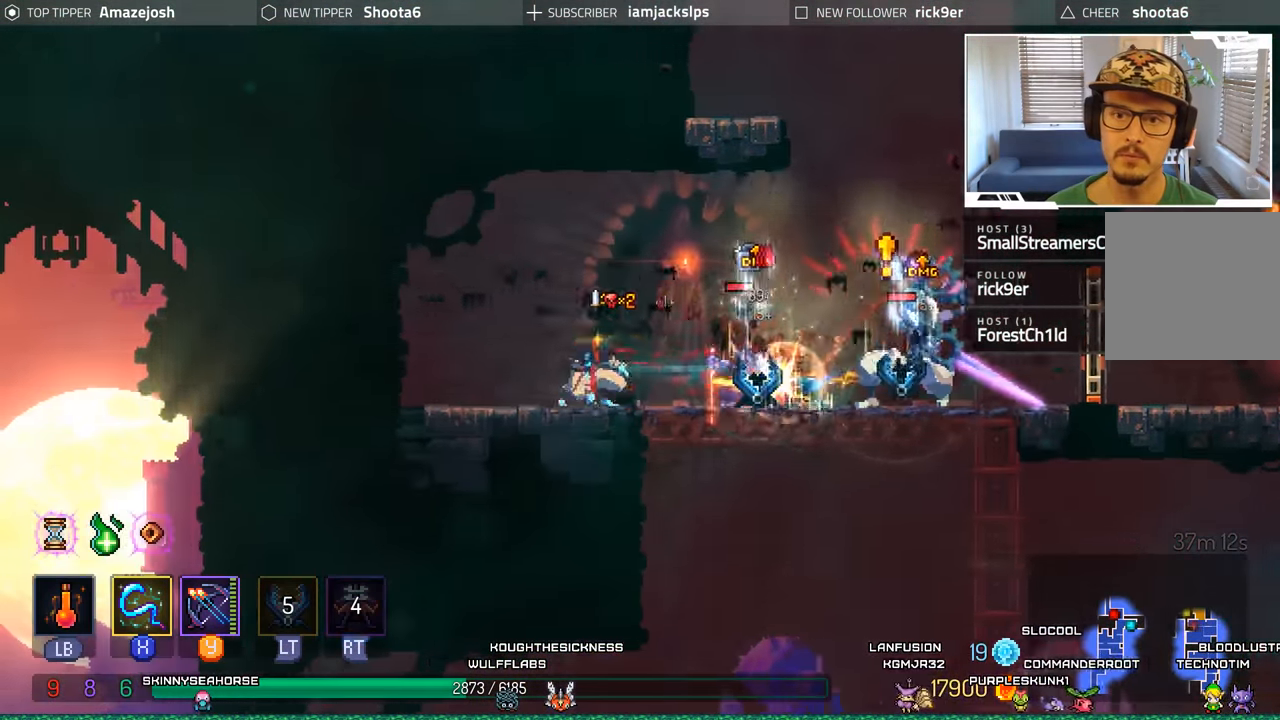
{"buttons": [], "left_stick": "center", "right_stick": "center", "events": [[33, "B", "up"], [150, "DPAD_LEFT", "up"], [183, "DPAD_RIGHT", "down"], [200, "X", "down"], [300, "X", "up"], [367, "DPAD_RIGHT", "up"], [383, "X", "down"], [483, "X", "up"]]}
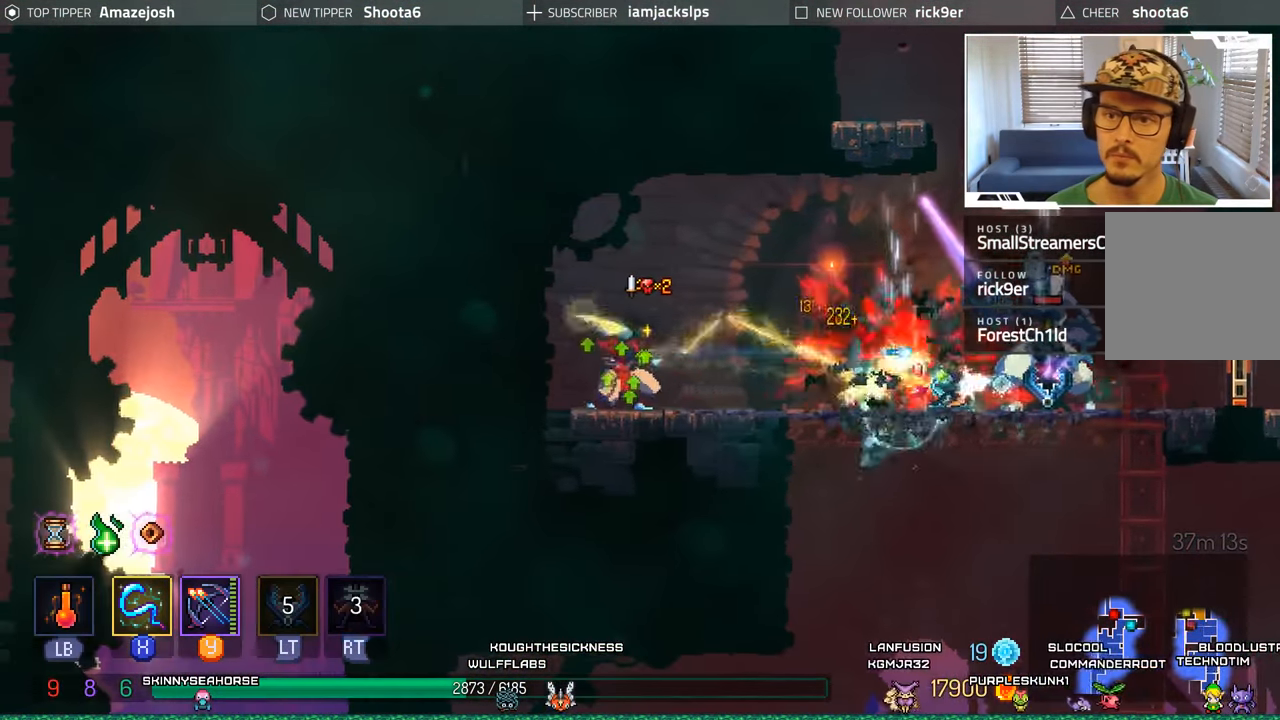
{"buttons": [], "left_stick": "center", "right_stick": "center", "events": [[50, "X", "down"], [117, "X", "up"], [200, "X", "down"], [283, "X", "up"], [367, "X", "down"], [467, "X", "up"]]}
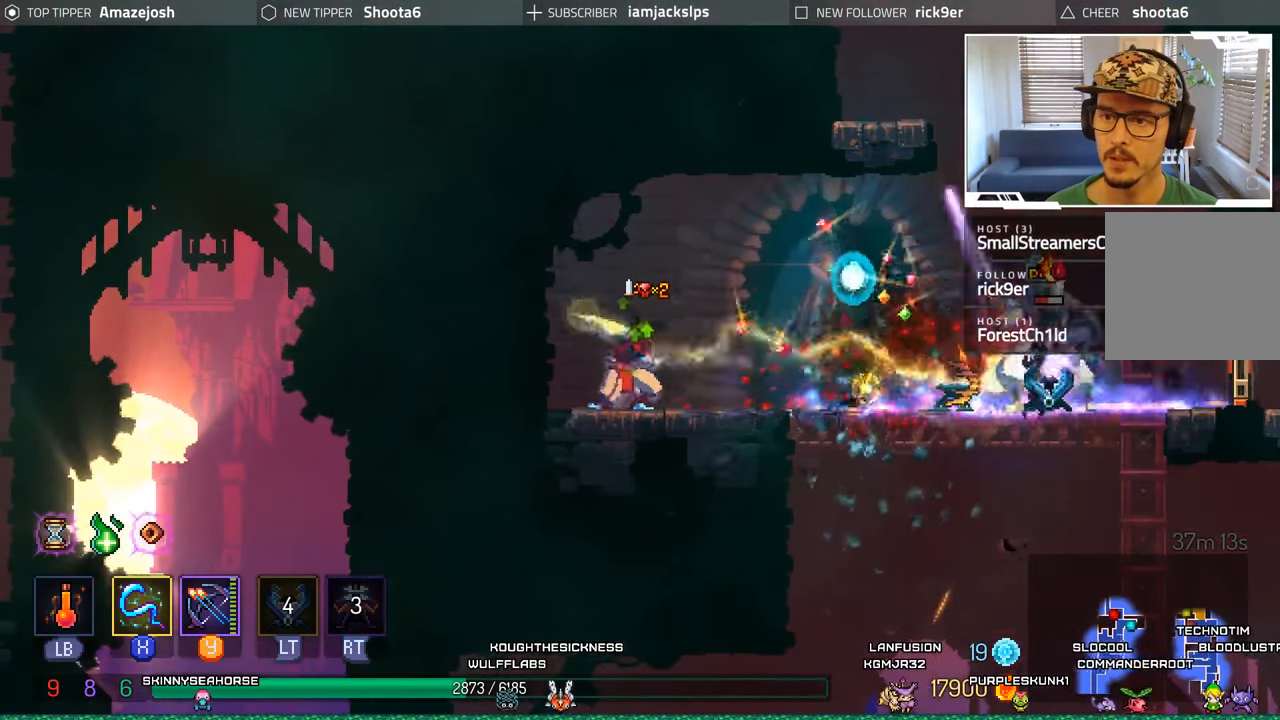
{"buttons": [], "left_stick": "center", "right_stick": "center", "events": [[50, "X", "down"], [117, "X", "up"], [200, "X", "down"], [300, "X", "up"], [367, "X", "down"], [467, "X", "up"]]}
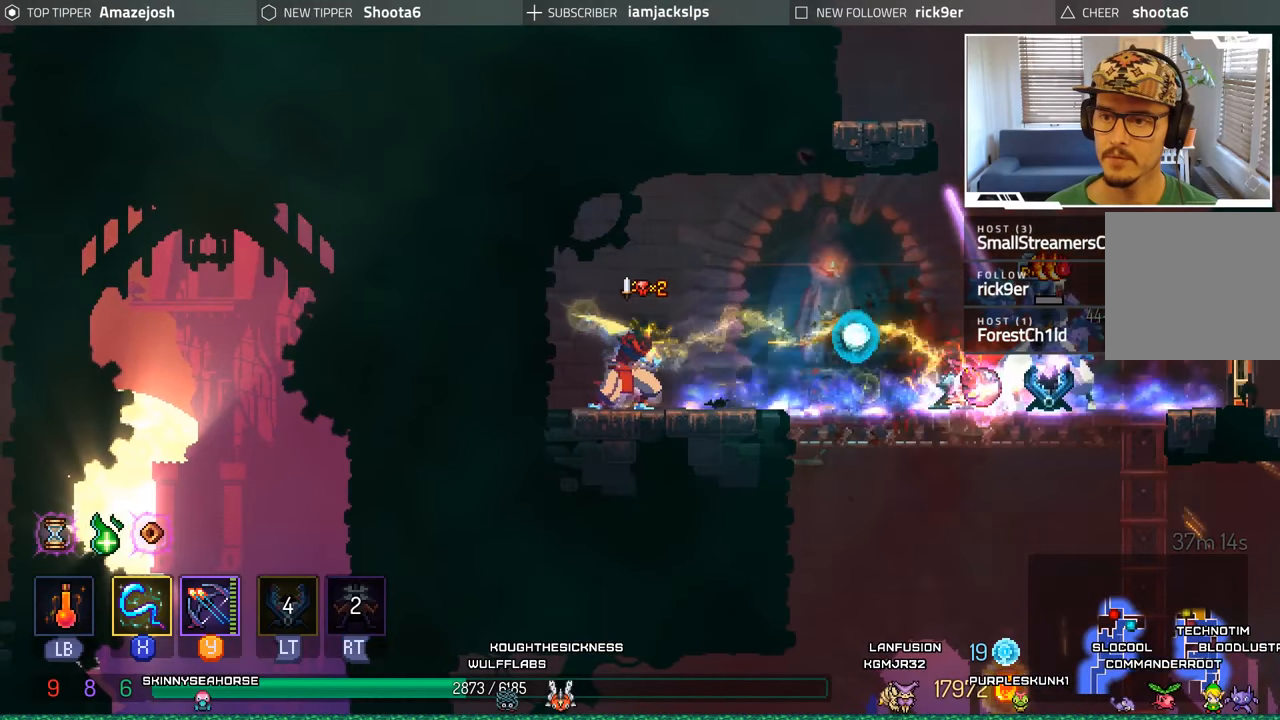
{"buttons": ["DPAD_RIGHT"], "left_stick": "center", "right_stick": "center", "events": [[100, "DPAD_RIGHT", "down"], [234, "B", "down"], [417, "B", "up"]]}
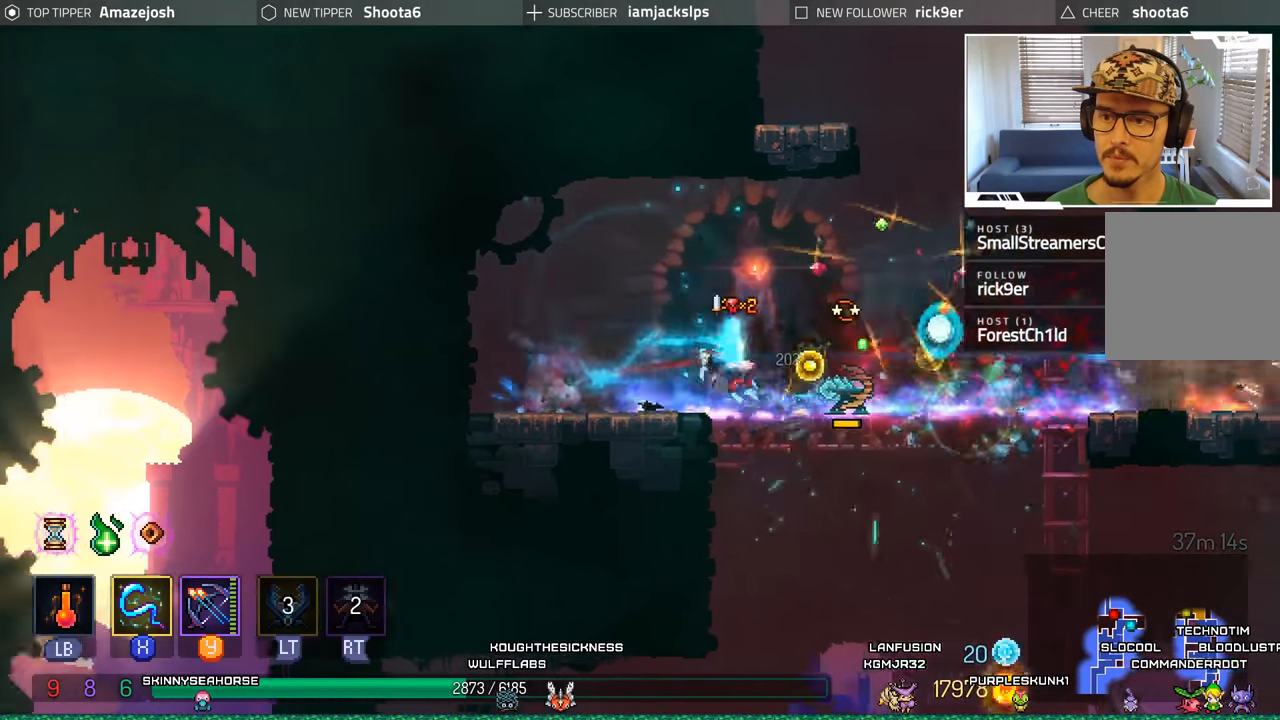
{"buttons": ["DPAD_RIGHT"], "left_stick": "center", "right_stick": "center", "events": [[184, "X", "down"], [217, "X", "up"]]}
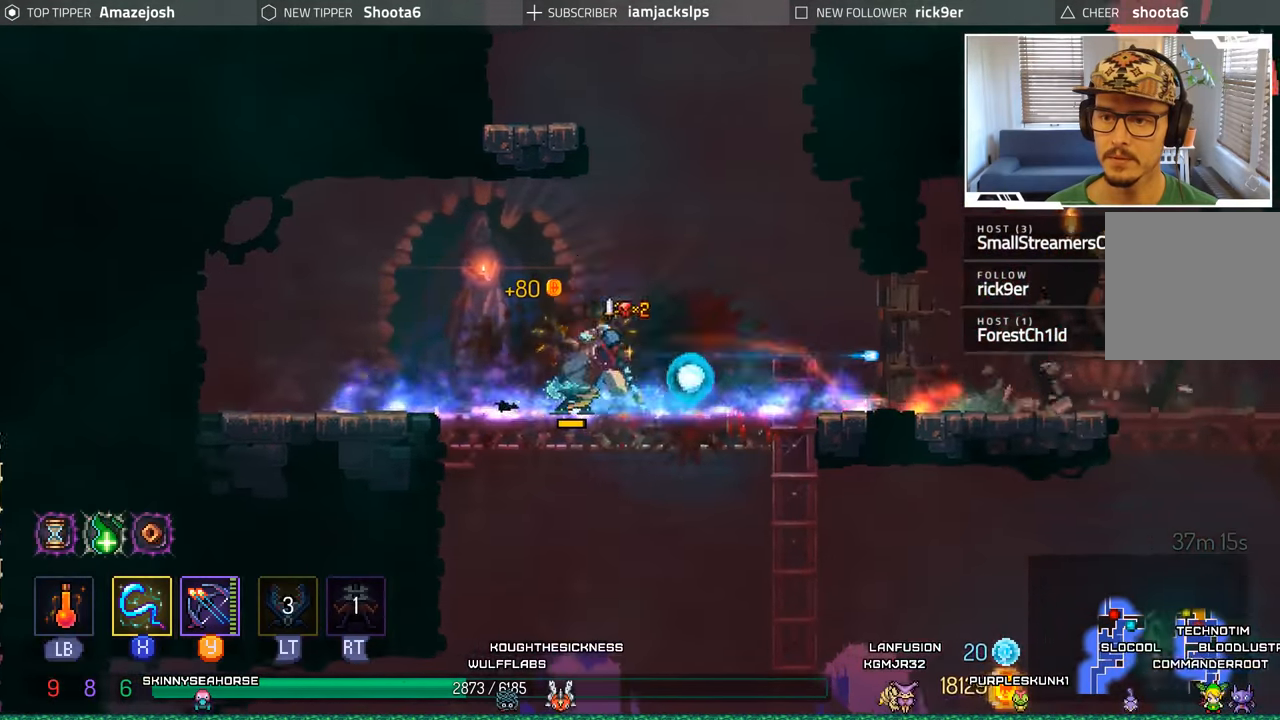
{"buttons": ["DPAD_LEFT"], "left_stick": "center", "right_stick": "center", "events": [[17, "B", "down"], [184, "B", "up"], [467, "DPAD_RIGHT", "up"], [500, "DPAD_LEFT", "down"]]}
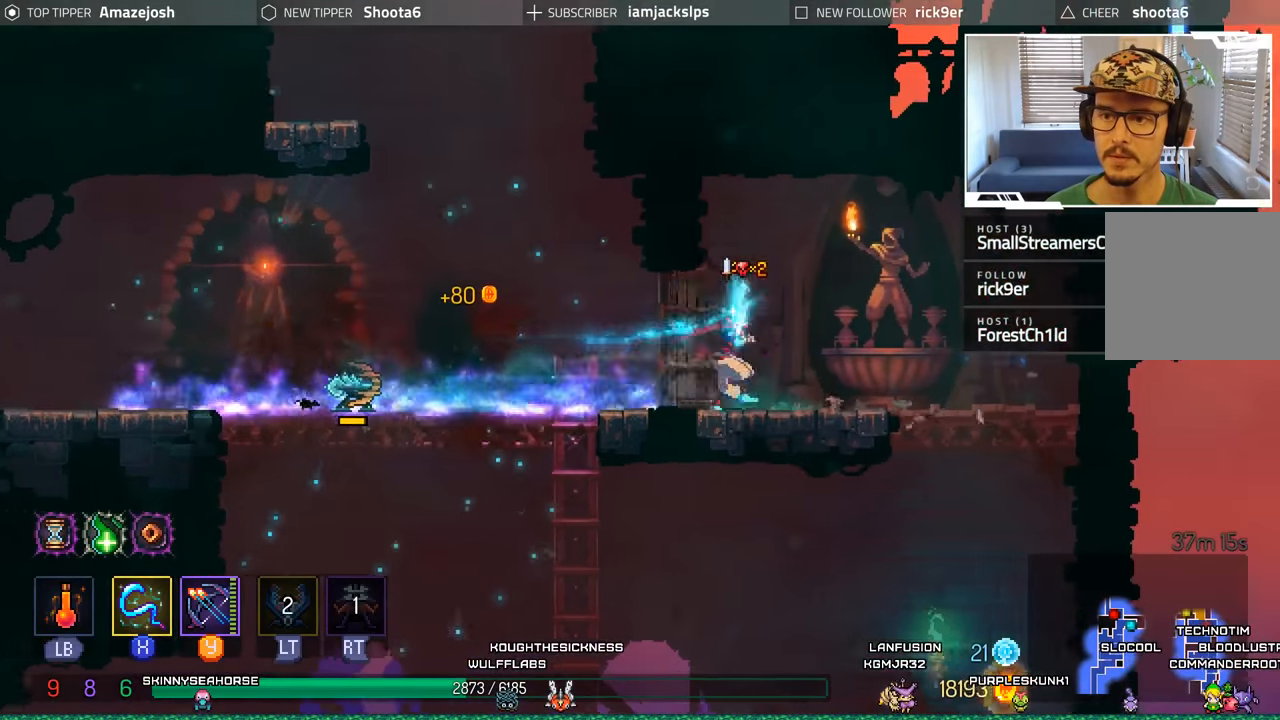
{"buttons": ["DPAD_LEFT"], "left_stick": "center", "right_stick": "center", "events": [[184, "A", "down"], [317, "A", "up"]]}
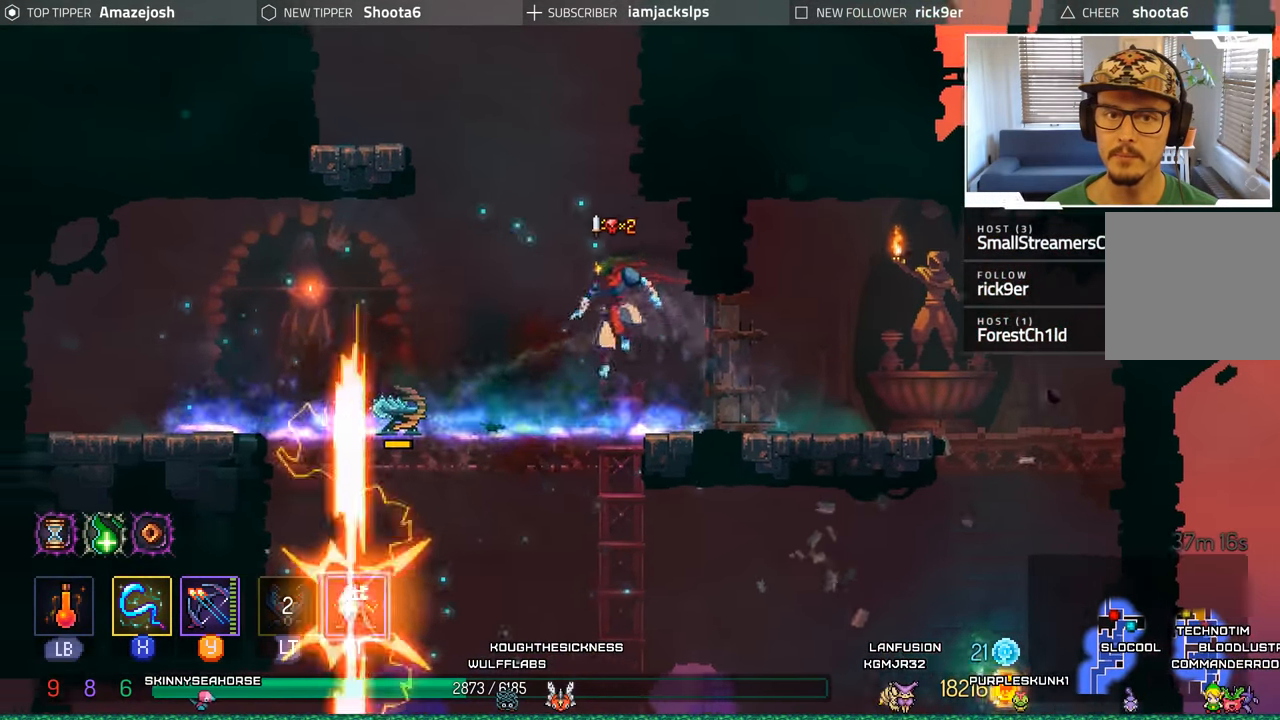
{"buttons": ["A", "DPAD_UP", "DPAD_LEFT"], "left_stick": "center", "right_stick": "center", "events": [[217, "A", "down"], [284, "DPAD_UP", "down"], [317, "DPAD_LEFT", "up"], [350, "A", "up"], [417, "A", "down"], [500, "DPAD_LEFT", "down"]]}
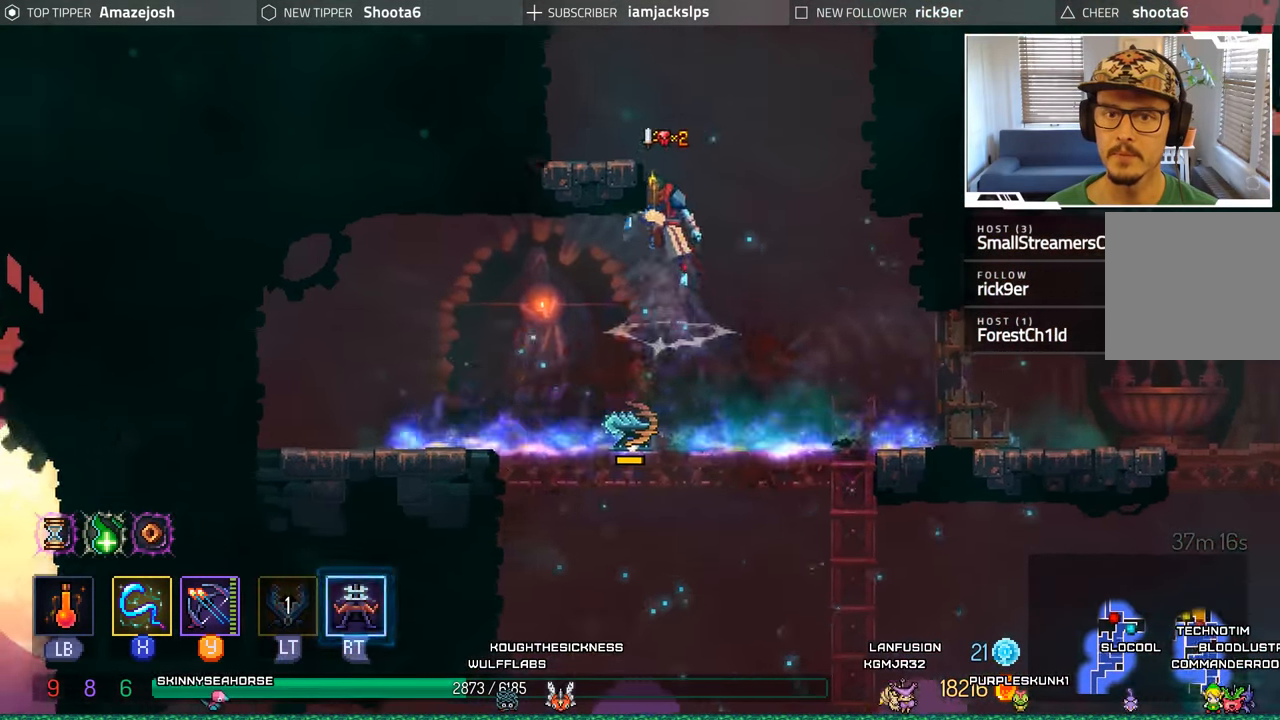
{"buttons": ["A"], "left_stick": "center", "right_stick": "center", "events": [[167, "A", "up"], [350, "DPAD_UP", "up"], [367, "DPAD_LEFT", "up"], [500, "A", "down"]]}
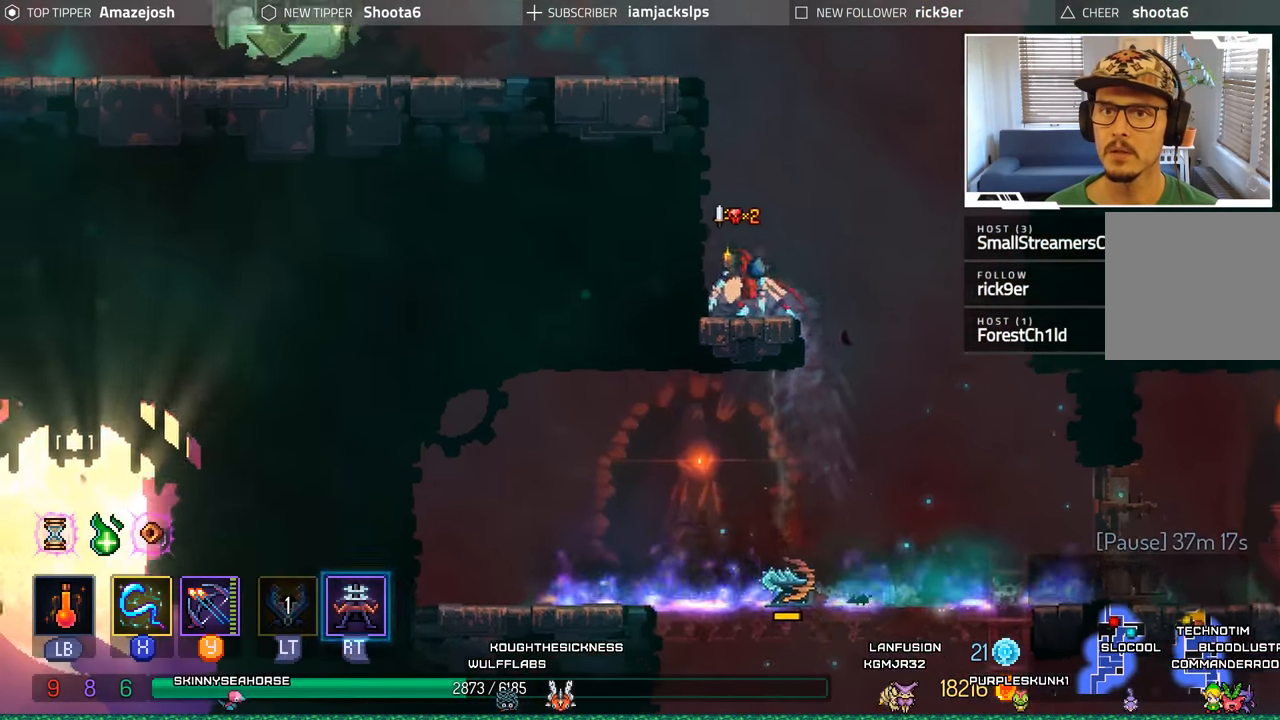
{"buttons": ["DPAD_LEFT"], "left_stick": "center", "right_stick": "center", "events": [[117, "A", "up"], [184, "A", "down"], [200, "DPAD_LEFT", "down"], [384, "A", "up"]]}
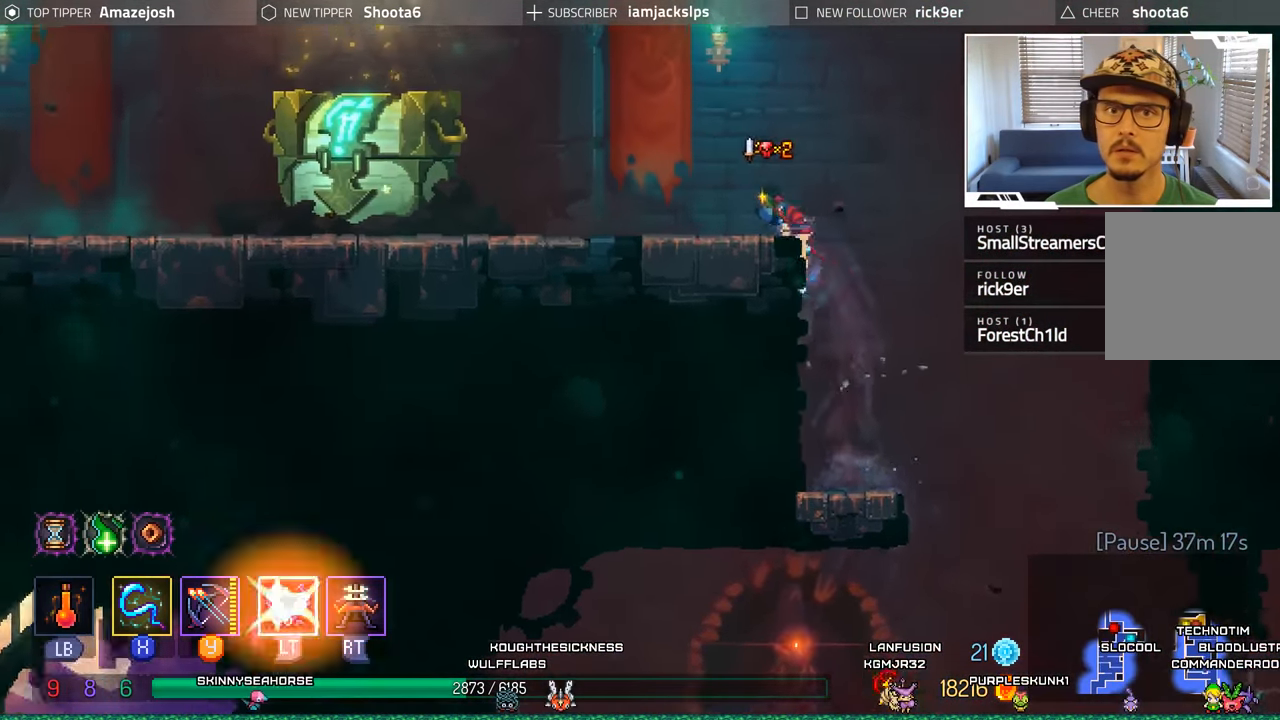
{"buttons": ["DPAD_LEFT"], "left_stick": "center", "right_stick": "center", "events": []}
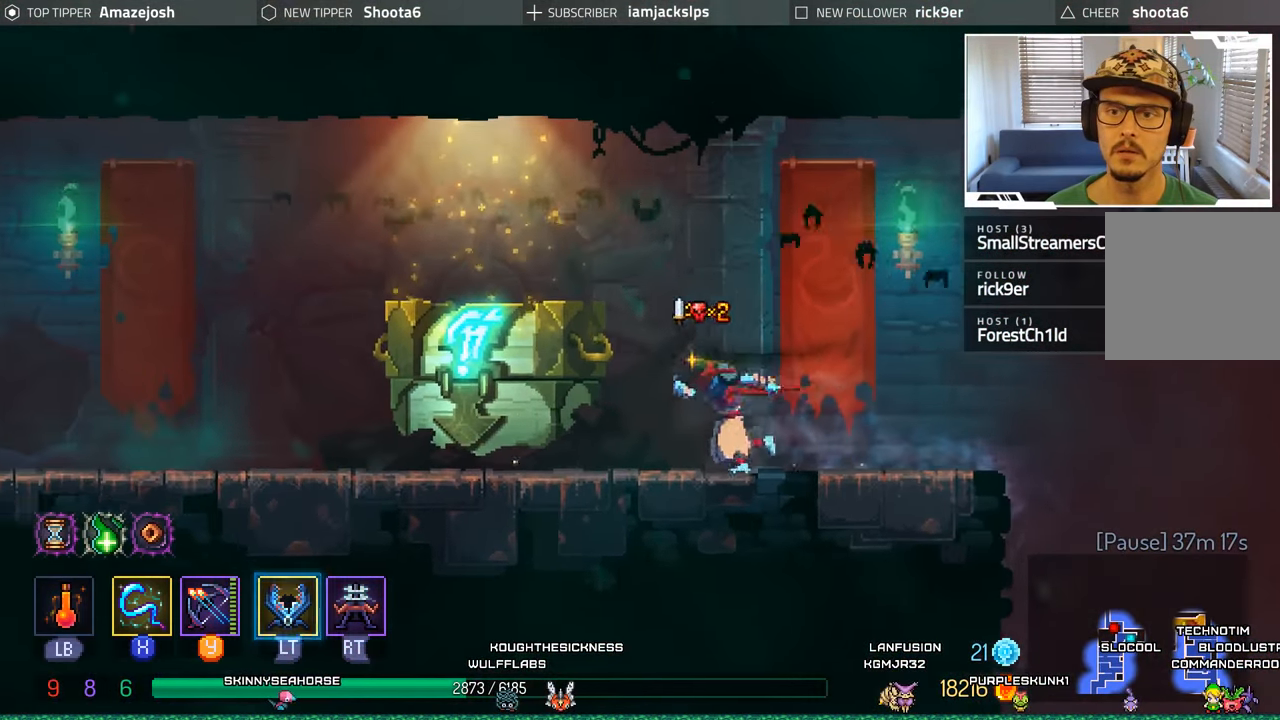
{"buttons": [], "left_stick": "center", "right_stick": "center", "events": [[334, "R1", "down"], [350, "DPAD_LEFT", "up"], [434, "R1", "up"]]}
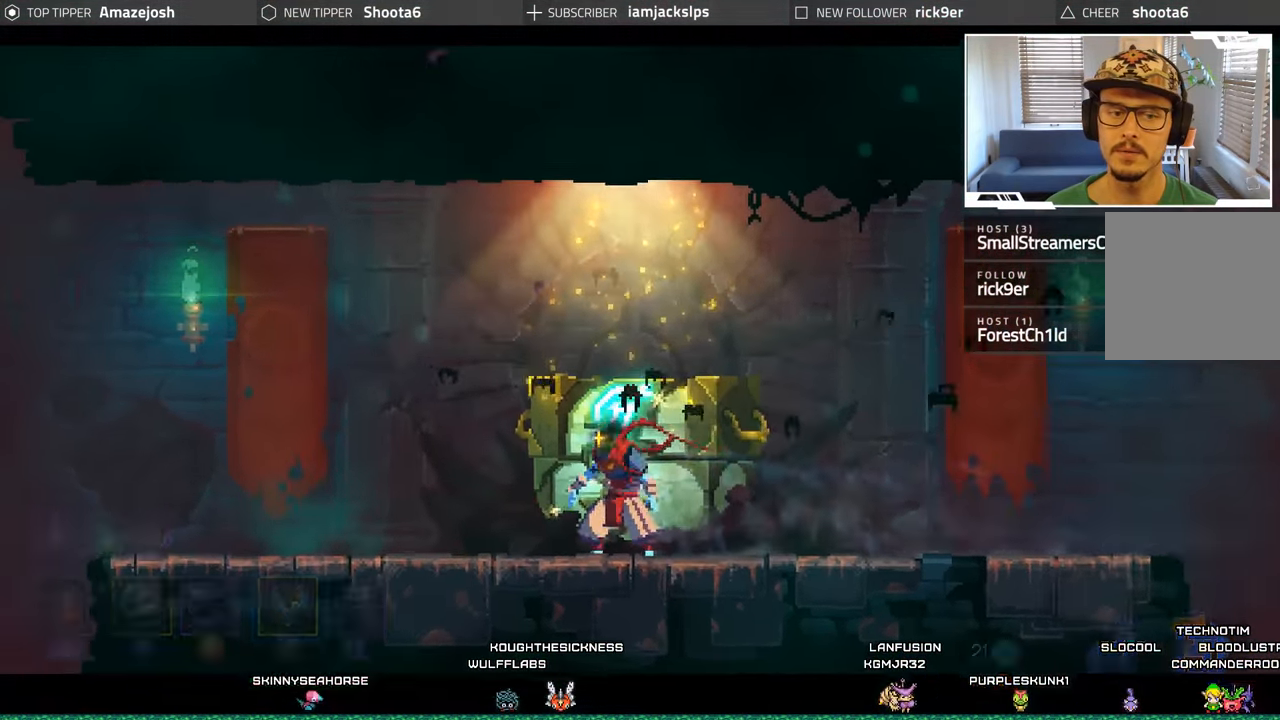
{"buttons": [], "left_stick": "center", "right_stick": "center", "events": []}
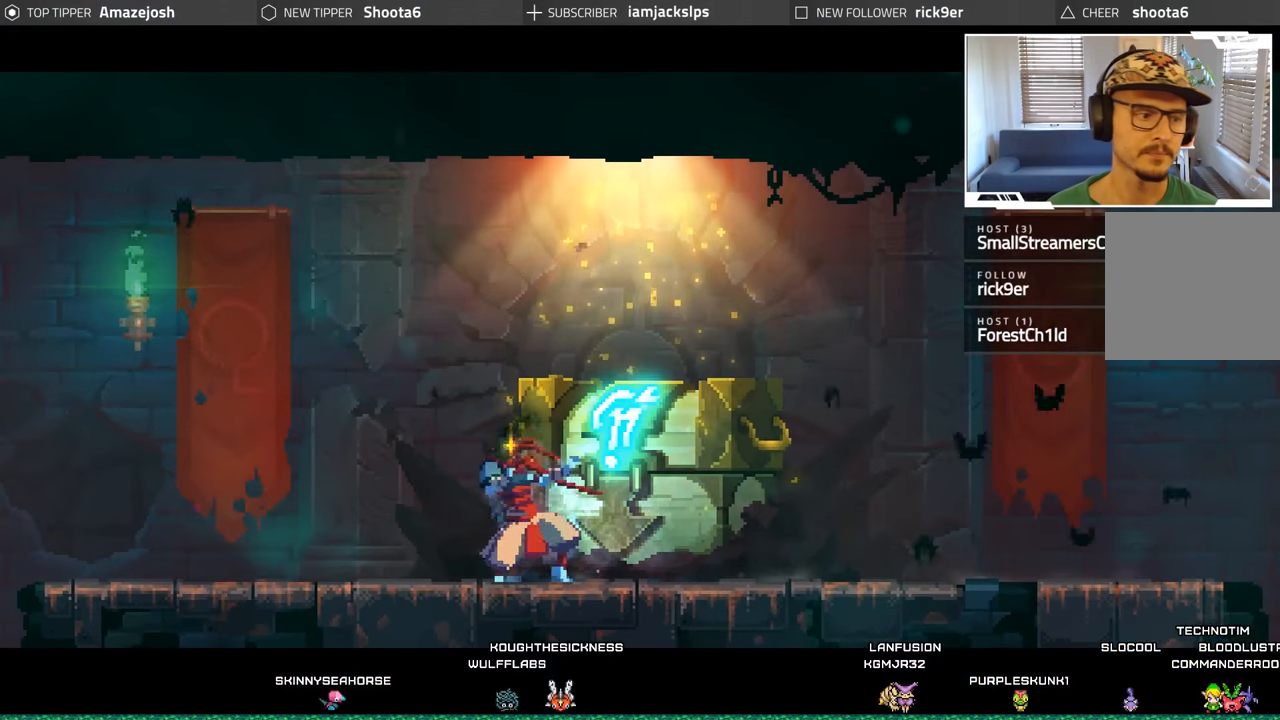
{"buttons": [], "left_stick": "center", "right_stick": "center", "events": []}
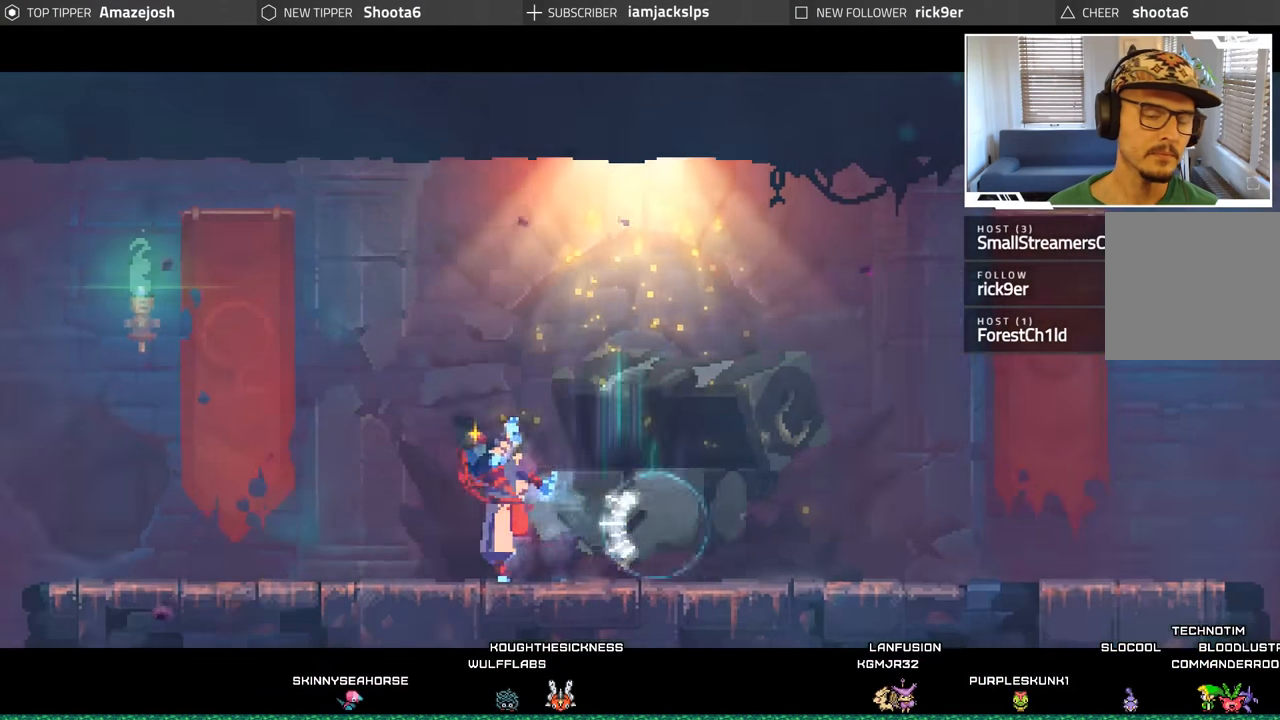
{"buttons": [], "left_stick": "center", "right_stick": "center", "events": []}
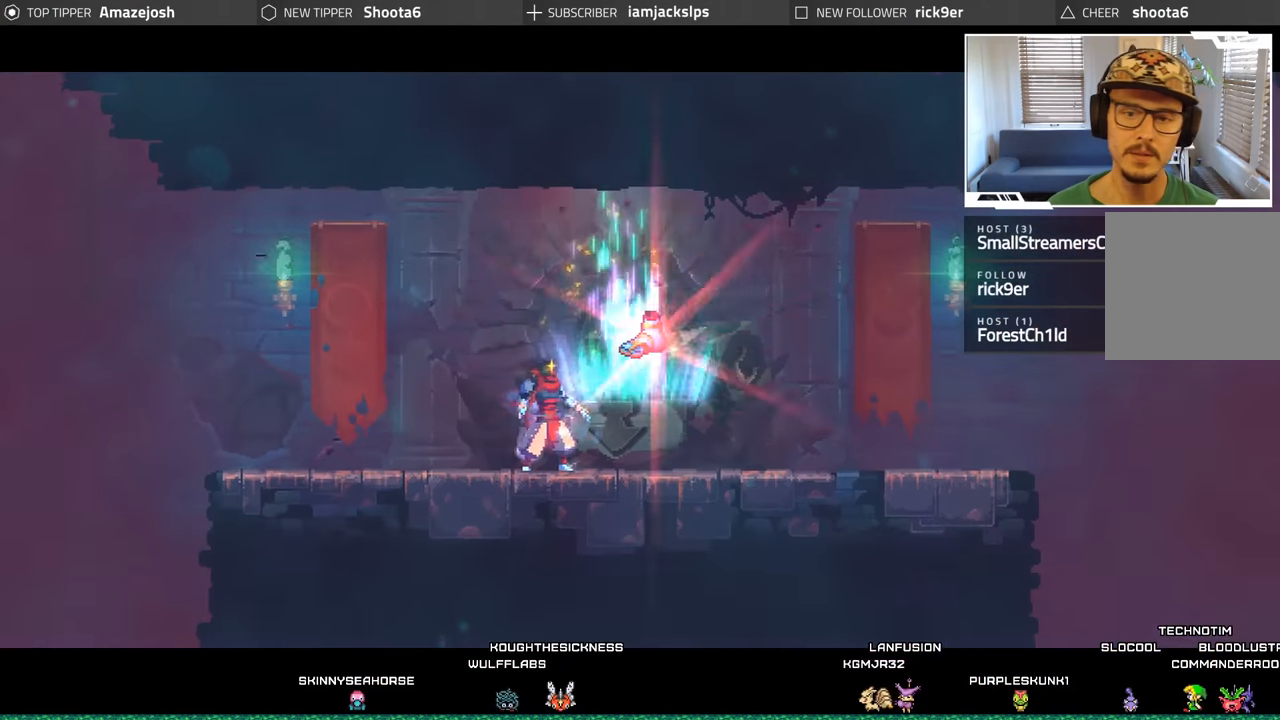
{"buttons": [], "left_stick": "center", "right_stick": "center", "events": []}
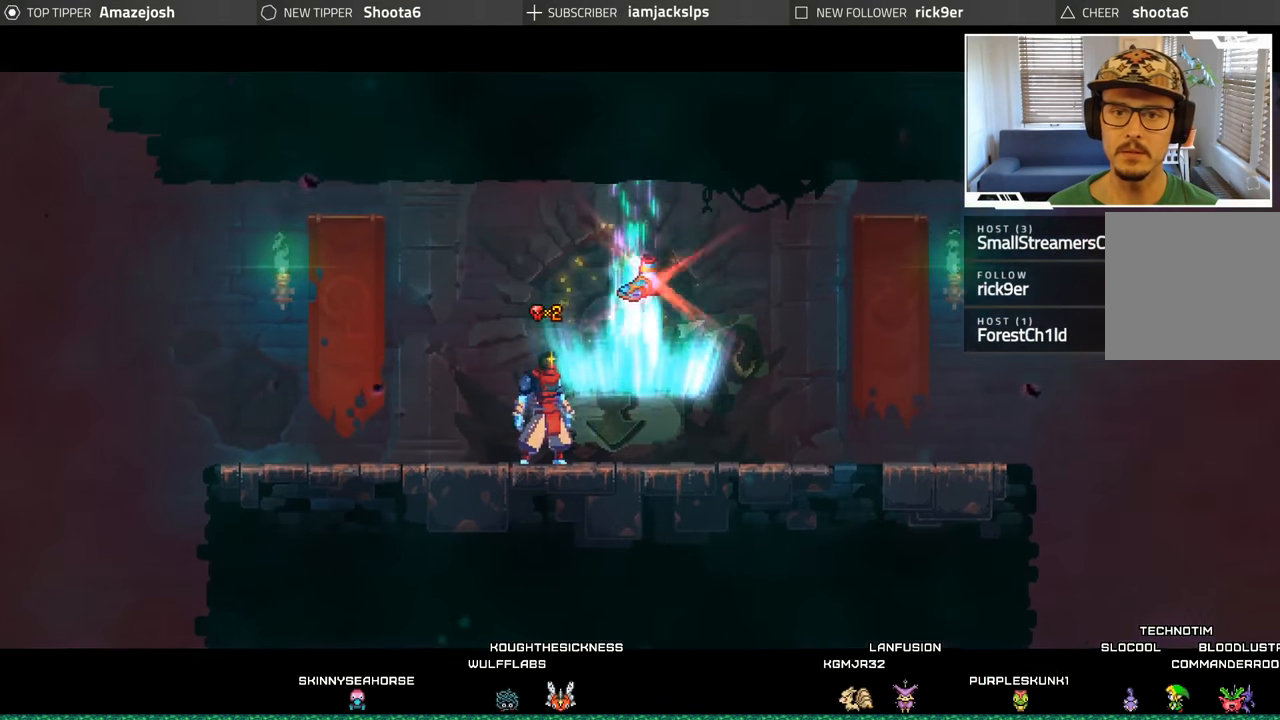
{"buttons": [], "left_stick": "center", "right_stick": "center", "events": []}
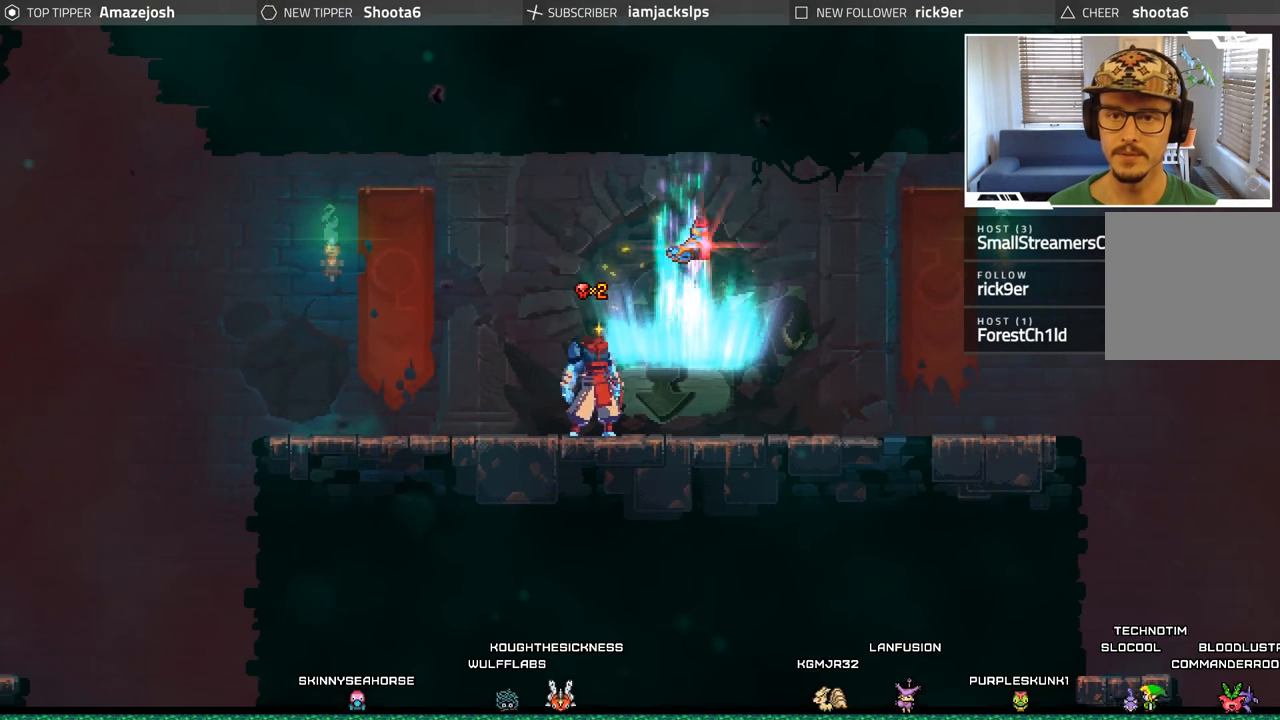
{"buttons": [], "left_stick": "center", "right_stick": "center", "events": [[300, "DPAD_RIGHT", "down"], [483, "DPAD_RIGHT", "up"]]}
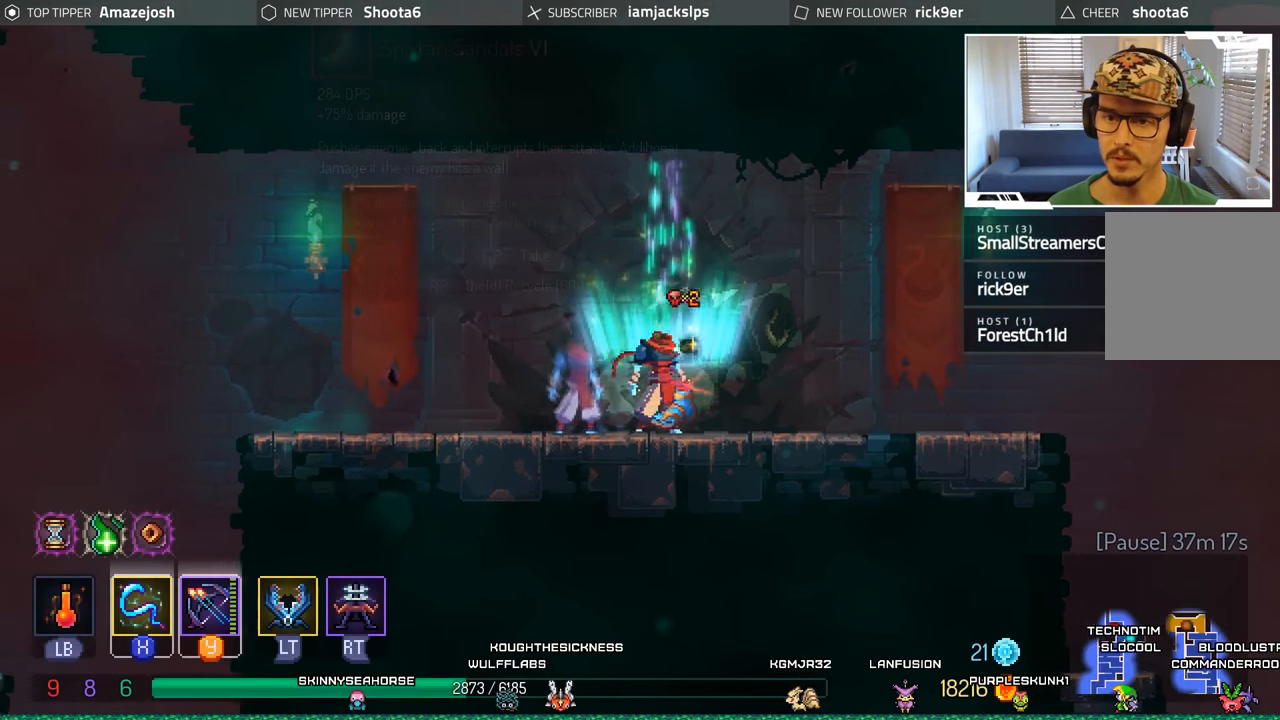
{"buttons": ["R1"], "left_stick": "center", "right_stick": "center", "events": [[283, "R1", "down"]]}
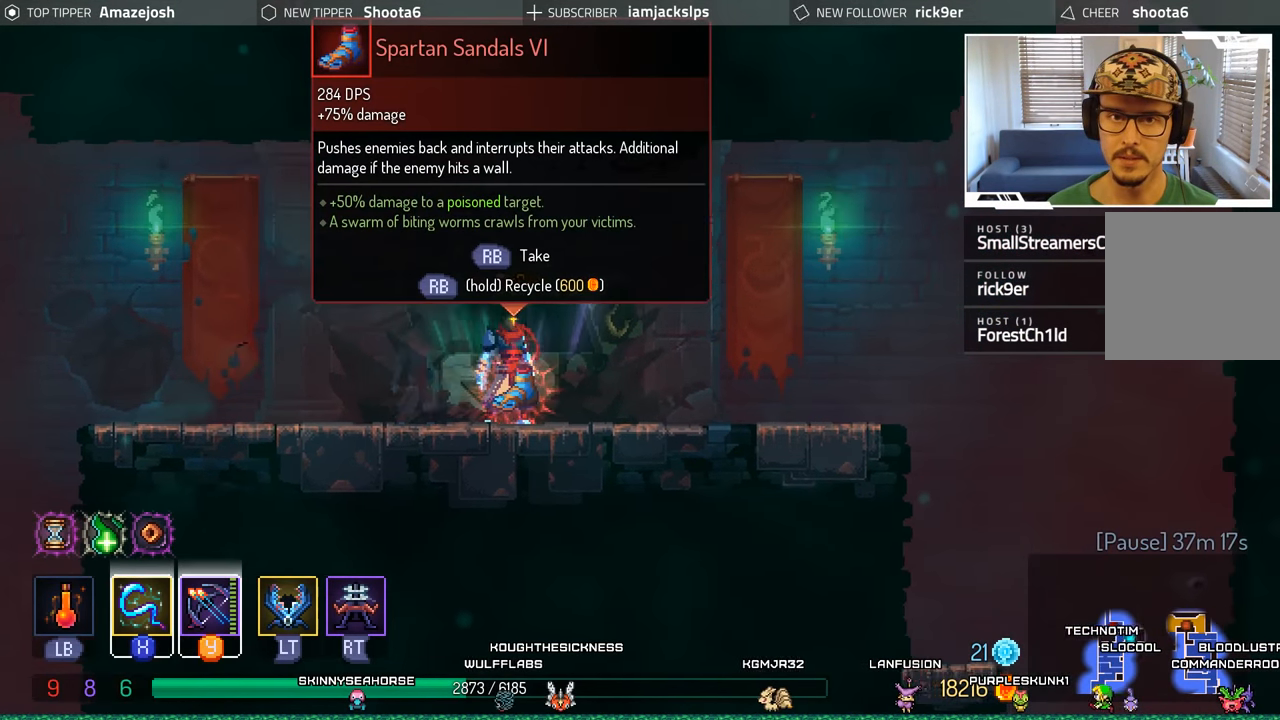
{"buttons": ["R1"], "left_stick": "center", "right_stick": "center", "events": []}
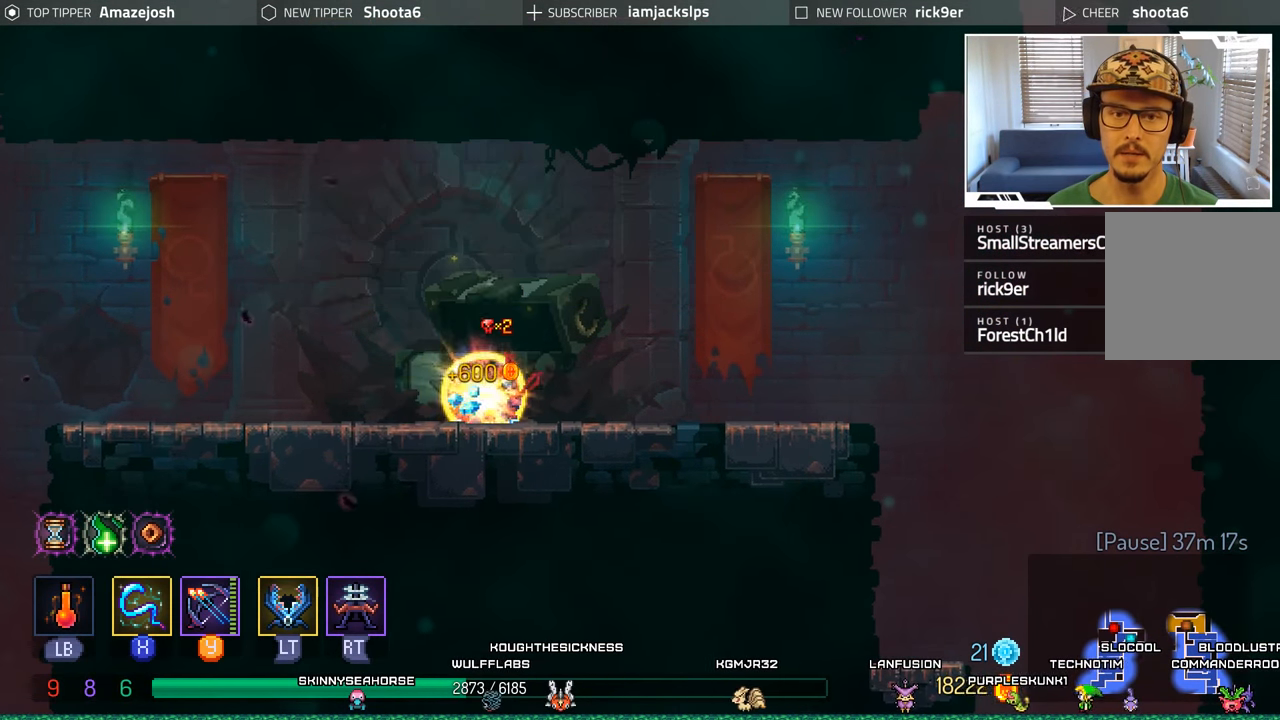
{"buttons": ["R1"], "left_stick": "center", "right_stick": "center", "events": []}
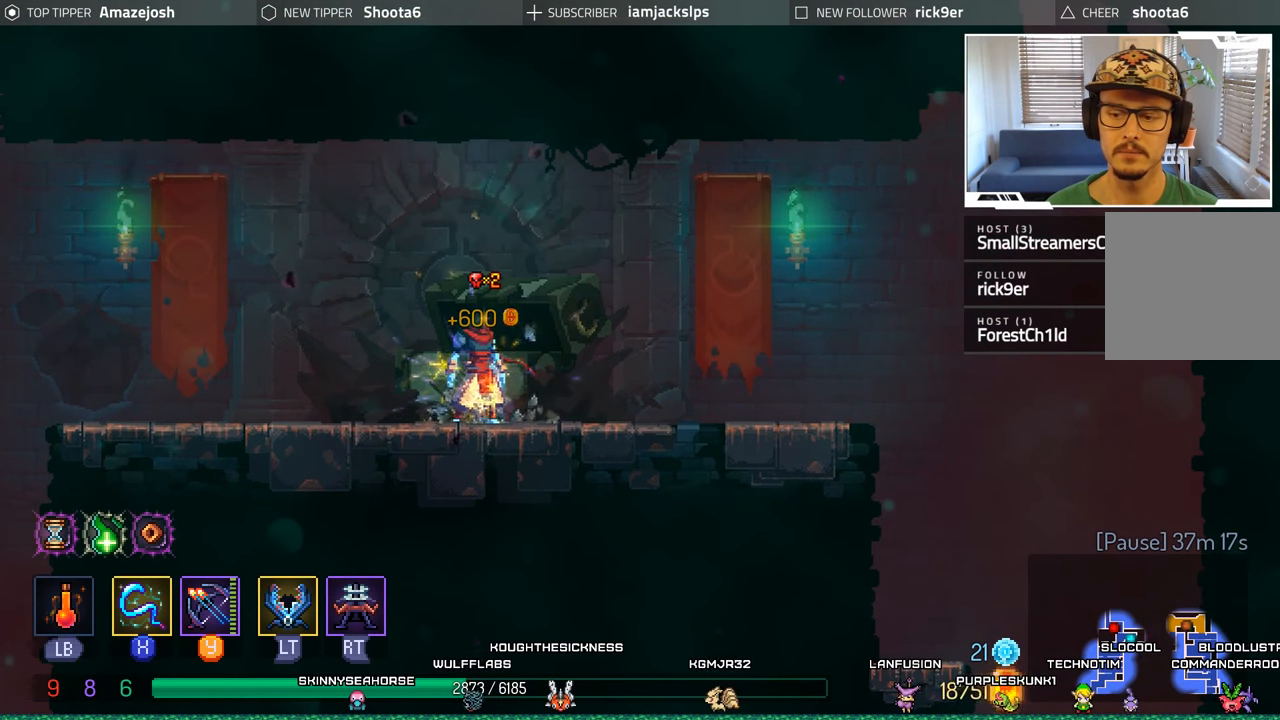
{"buttons": ["DPAD_LEFT"], "left_stick": "center", "right_stick": "center", "events": [[16, "R1", "up"], [133, "DPAD_LEFT", "down"]]}
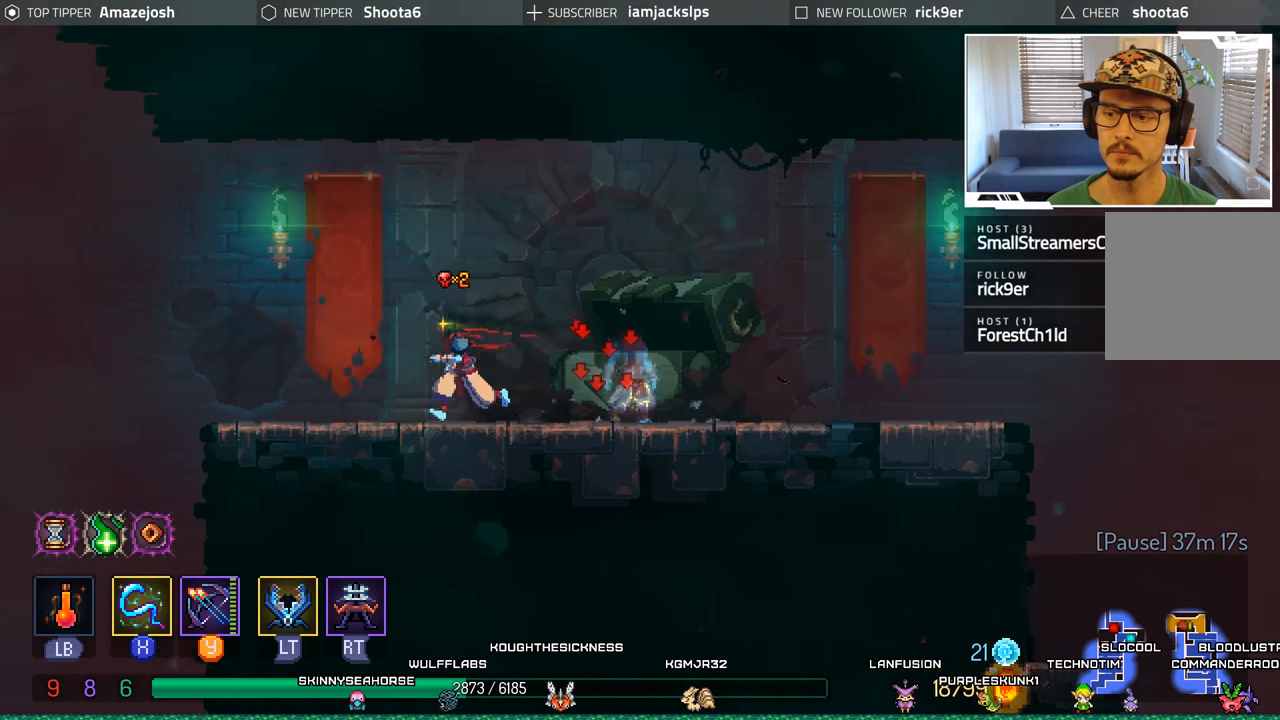
{"buttons": [], "left_stick": "center", "right_stick": "center", "events": [[217, "DPAD_LEFT", "up"]]}
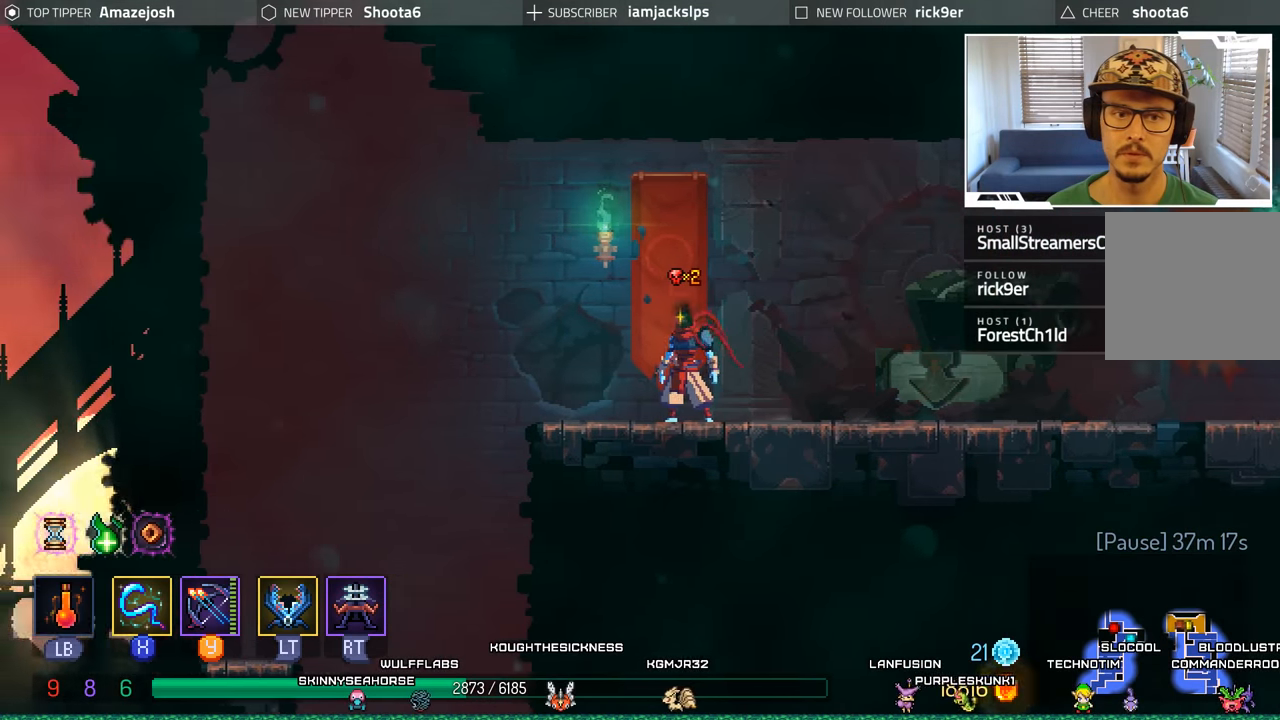
{"buttons": ["DPAD_LEFT"], "left_stick": "center", "right_stick": "center", "events": [[200, "DPAD_LEFT", "down"]]}